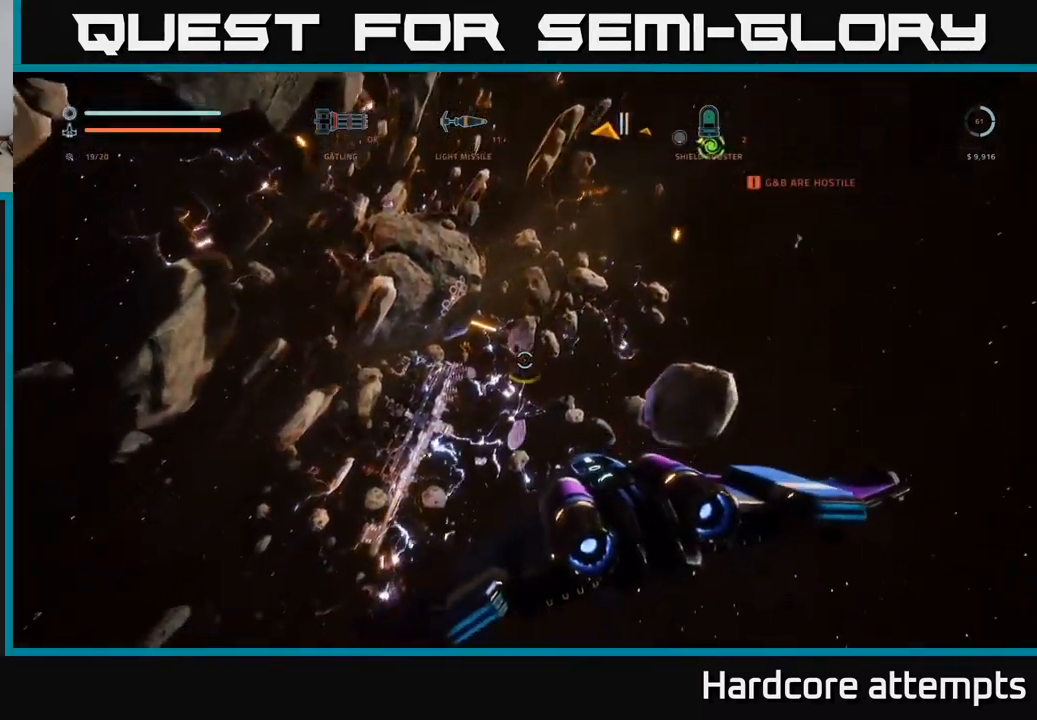
Gameplay with a controller (Xbox layout); each line is a JSON object with the inputs held at the frame after it. "events" lists button and stick changes between this image and that frame as [ms after this image, input, new state], when the widget could be followed in between.
{"buttons": [], "left_stick": "center", "right_stick": "up", "events": [[133, "right_stick", "up-left"], [366, "right_stick", "up"]]}
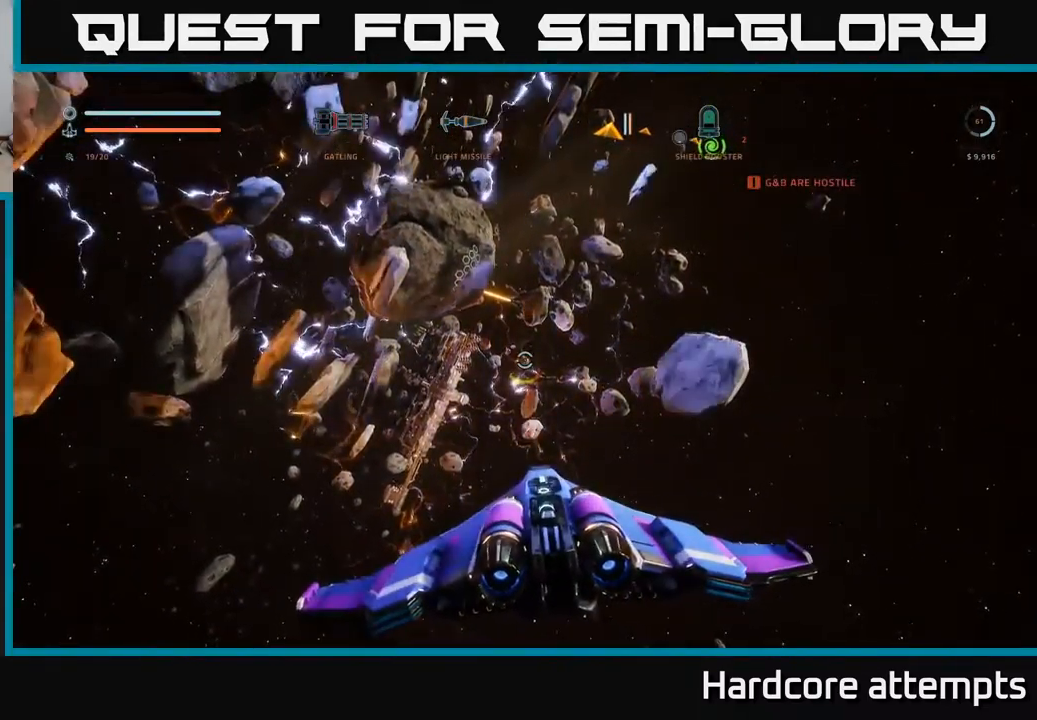
{"buttons": [], "left_stick": "up-right", "right_stick": "up-right", "events": [[33, "right_stick", "up-right"], [183, "left_stick", "up-right"]]}
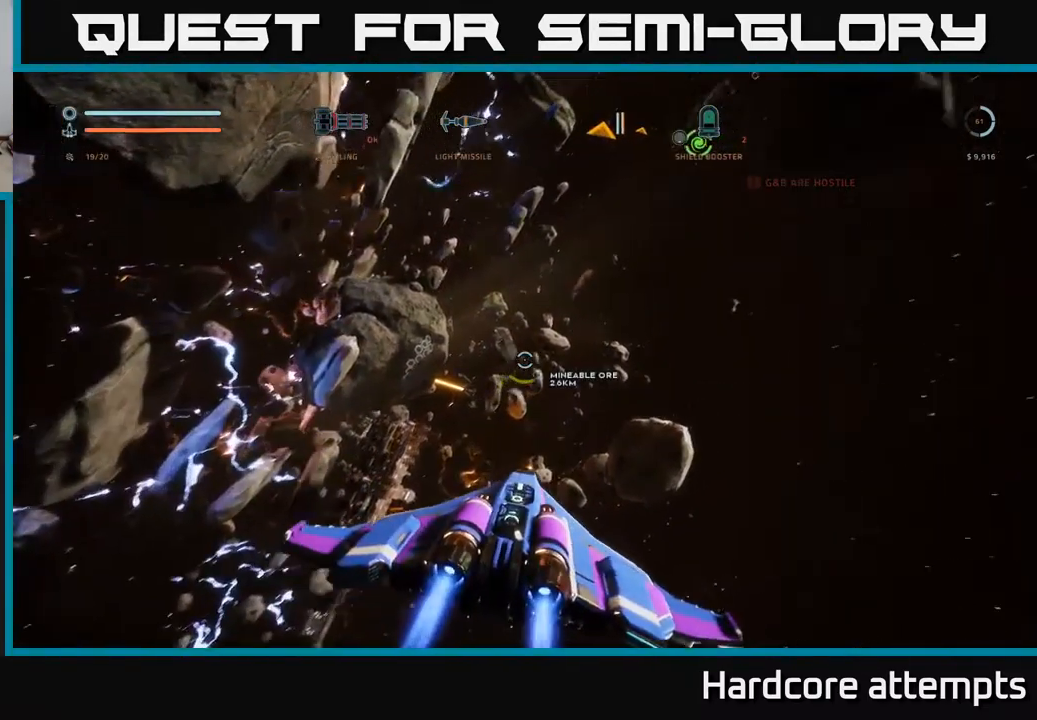
{"buttons": [], "left_stick": "up", "right_stick": "up-right", "events": [[383, "left_stick", "up"]]}
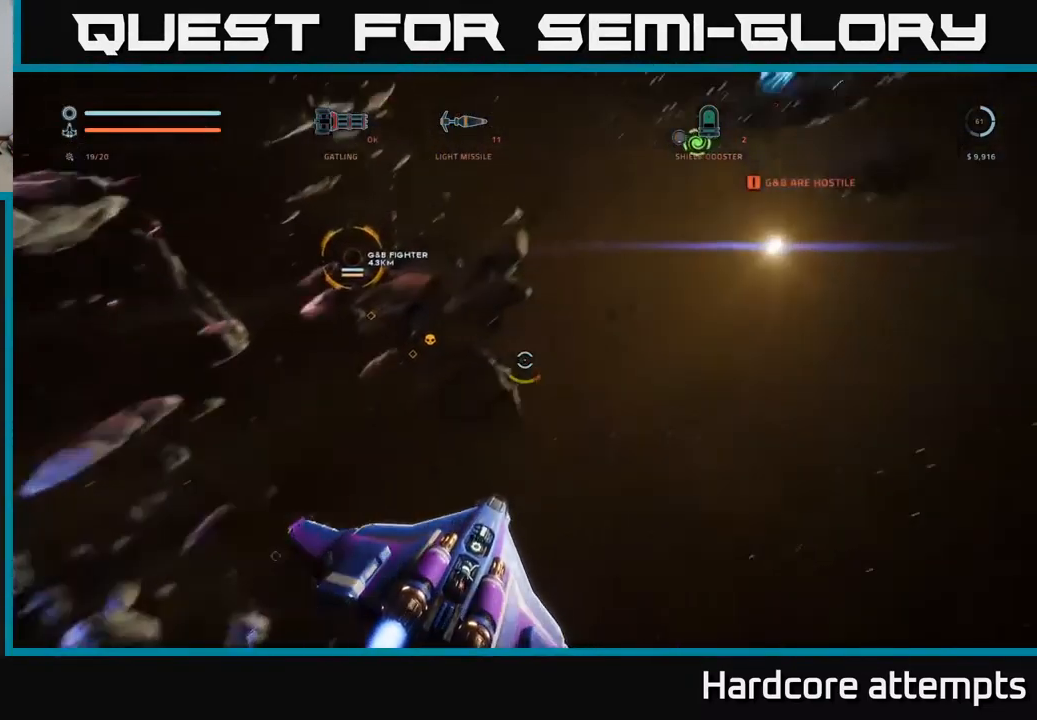
{"buttons": ["L1"], "left_stick": "up", "right_stick": "center", "events": [[16, "L1", "down"], [216, "right_stick", "center"]]}
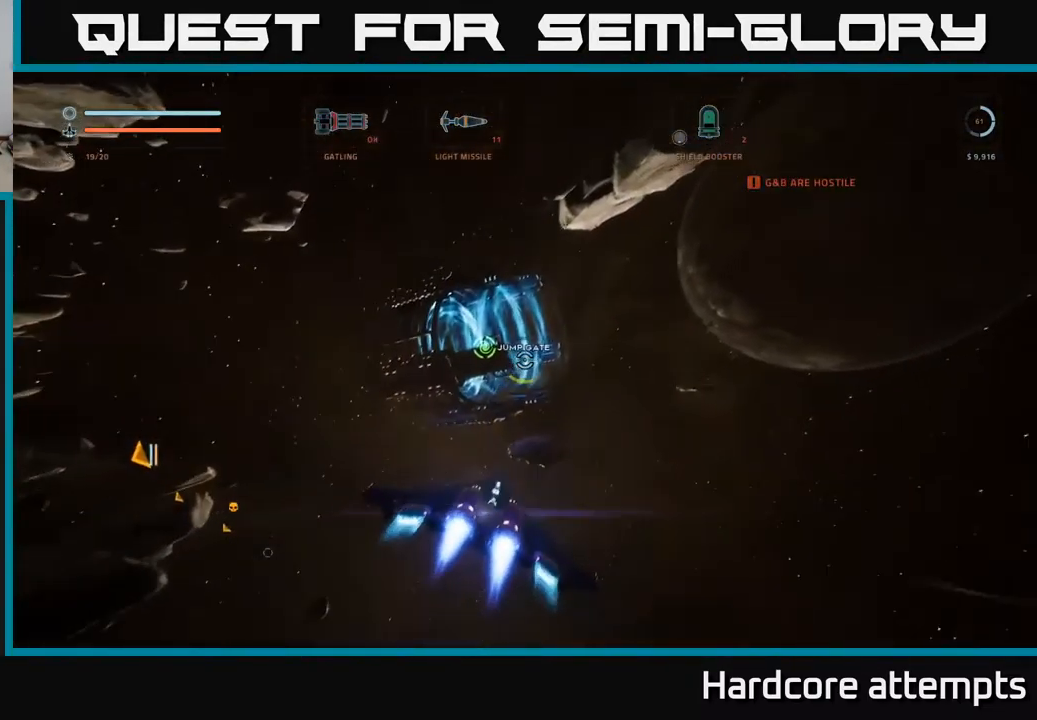
{"buttons": ["L1"], "left_stick": "up", "right_stick": "center", "events": [[200, "right_stick", "left"], [333, "right_stick", "center"]]}
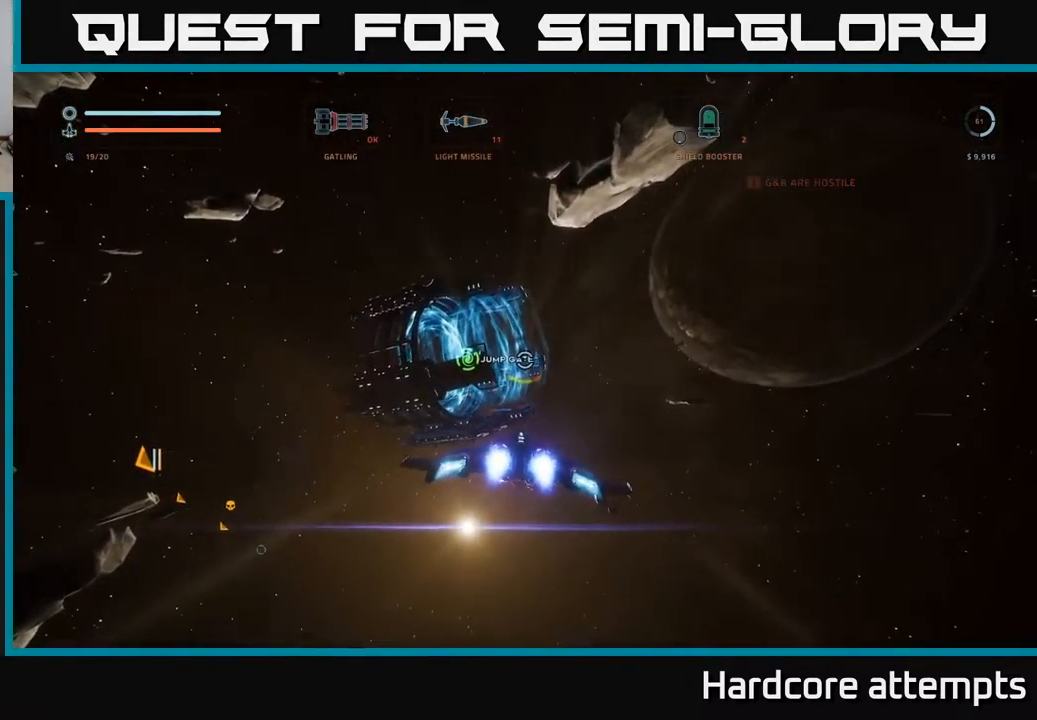
{"buttons": ["L1"], "left_stick": "up", "right_stick": "center", "events": [[83, "A", "down"], [183, "L3", "down"], [316, "L3", "up"], [366, "A", "up"]]}
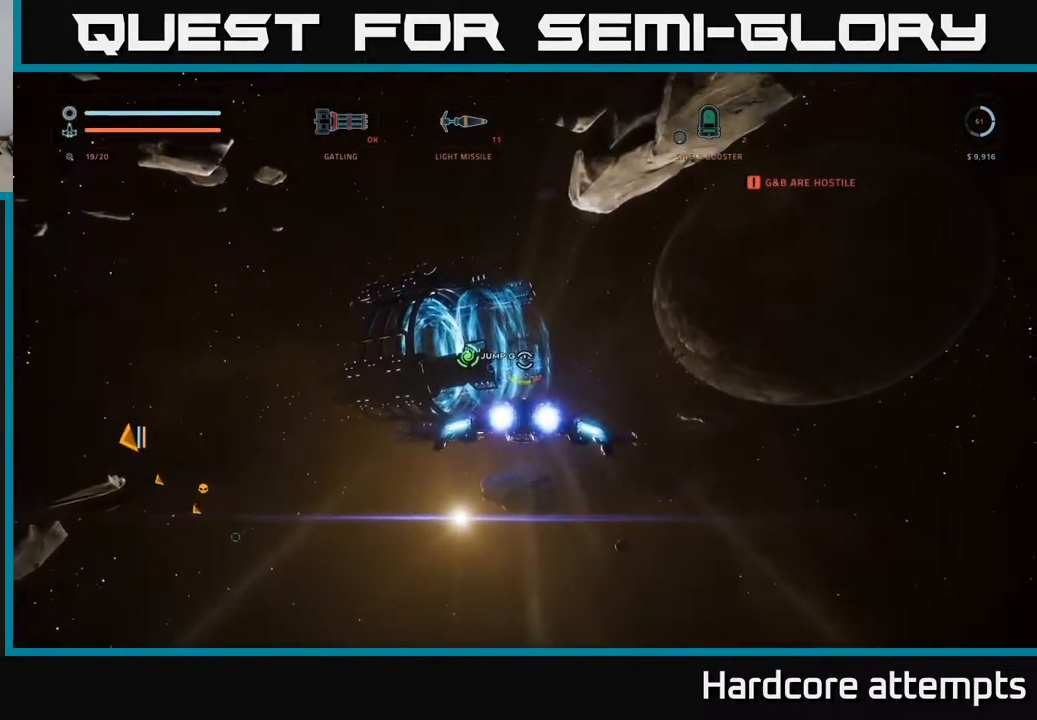
{"buttons": ["L1"], "left_stick": "up", "right_stick": "center", "events": []}
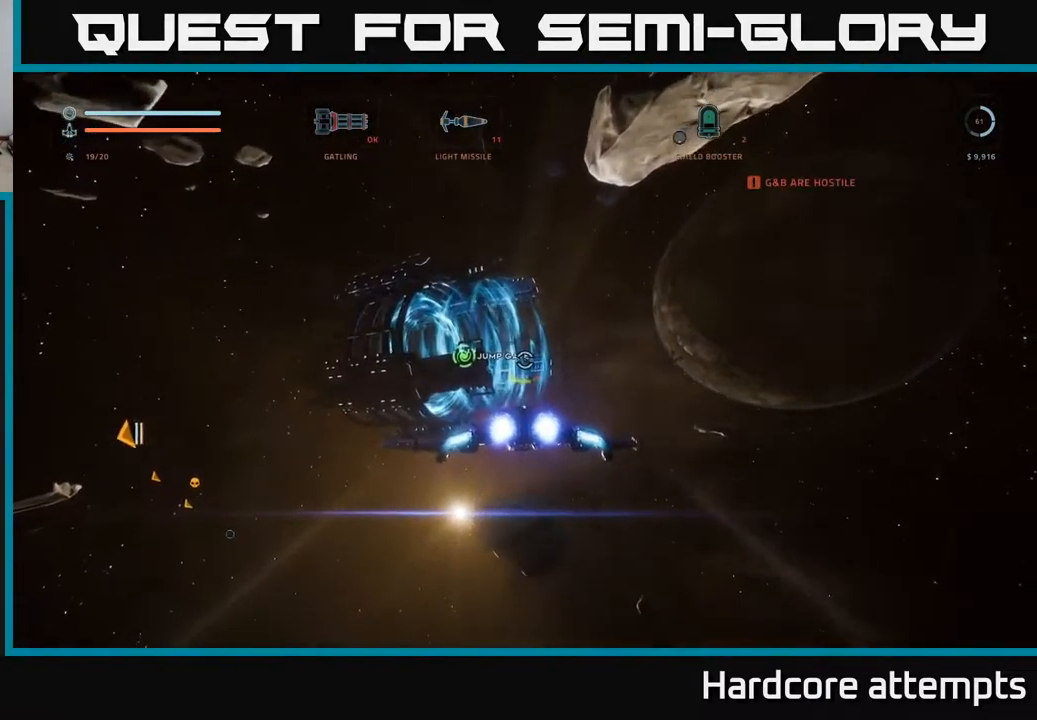
{"buttons": ["L1"], "left_stick": "up-right", "right_stick": "center", "events": [[332, "A", "down"], [432, "left_stick", "up-right"], [482, "A", "up"]]}
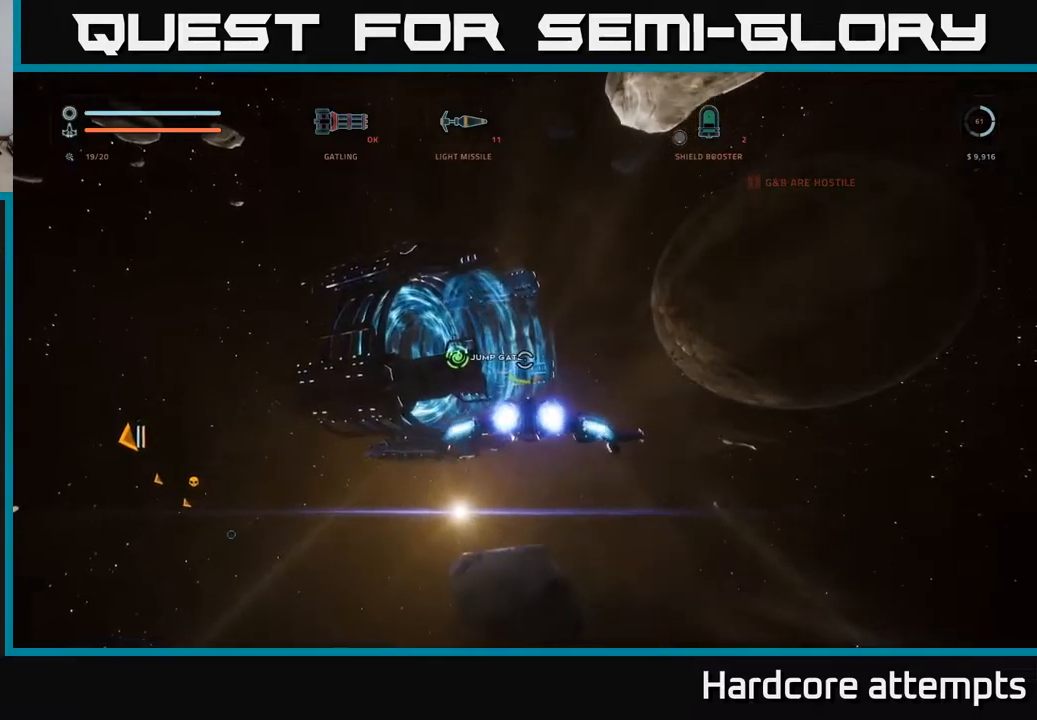
{"buttons": ["L1"], "left_stick": "up", "right_stick": "center", "events": [[150, "L3", "down"], [300, "L3", "up"], [333, "left_stick", "up"]]}
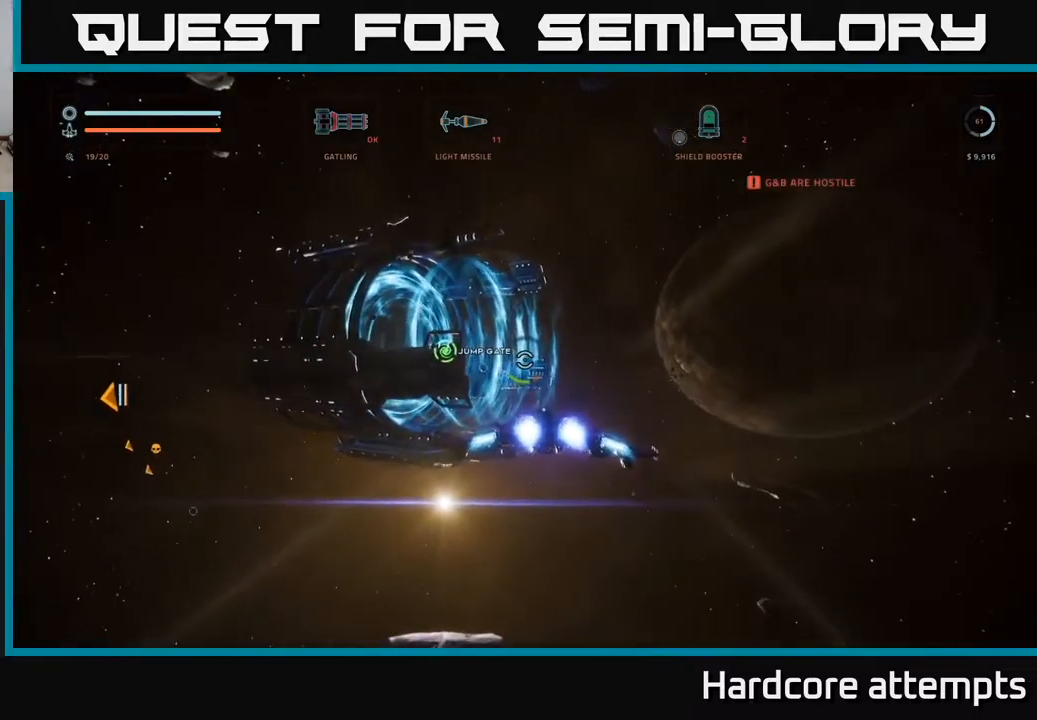
{"buttons": ["L1"], "left_stick": "up", "right_stick": "center", "events": [[317, "right_stick", "left"], [483, "right_stick", "center"]]}
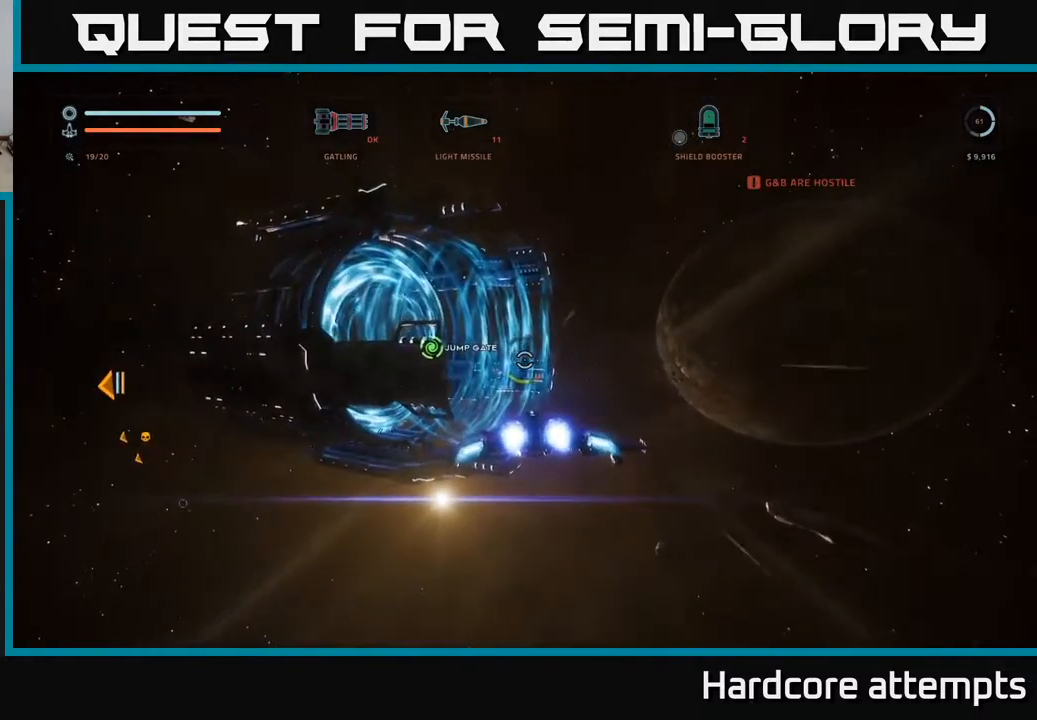
{"buttons": ["L1"], "left_stick": "up-right", "right_stick": "center", "events": [[100, "right_stick", "left"], [283, "right_stick", "center"], [400, "left_stick", "up-right"]]}
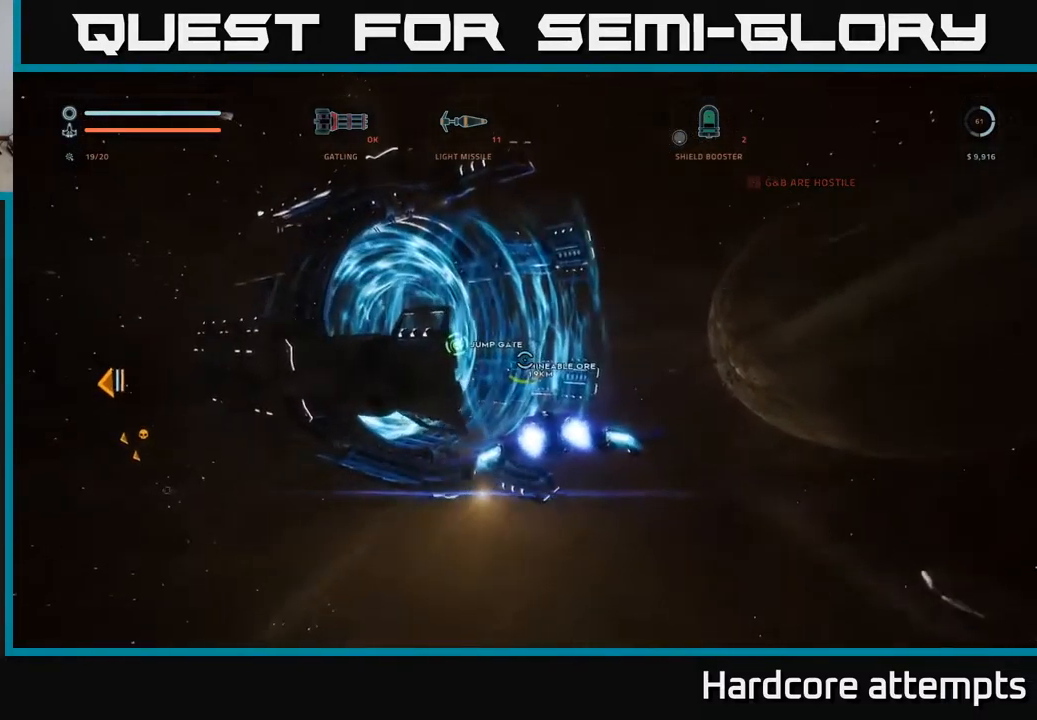
{"buttons": ["L1"], "left_stick": "up", "right_stick": "center", "events": [[67, "left_stick", "up"]]}
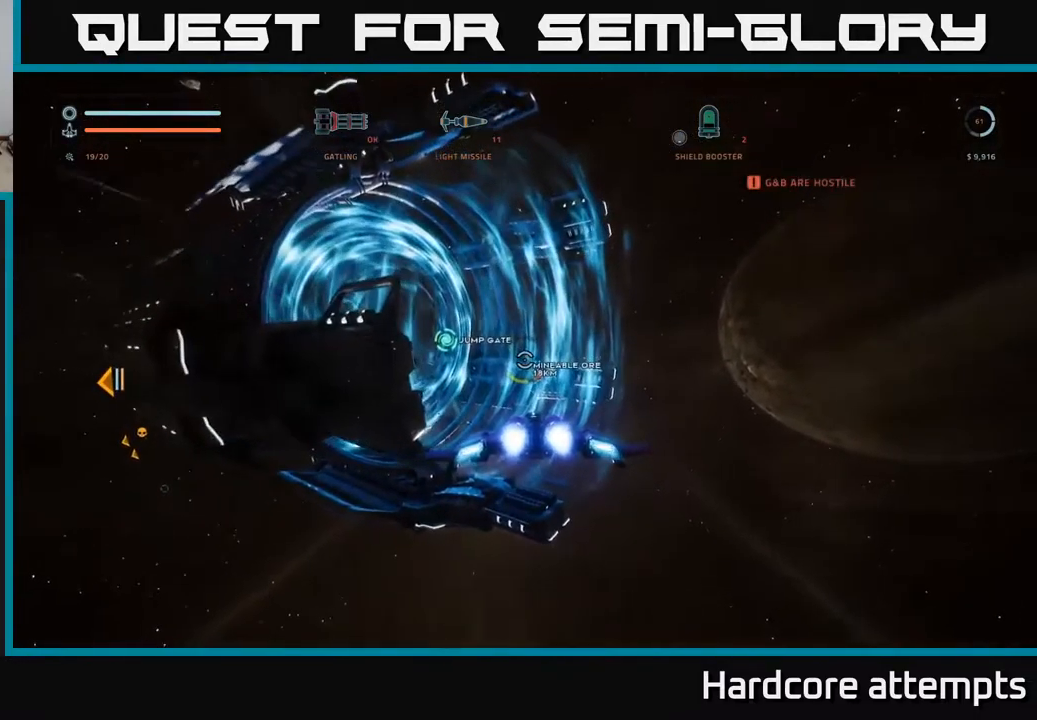
{"buttons": ["L1"], "left_stick": "up", "right_stick": "center", "events": [[100, "left_stick", "up-right"], [117, "right_stick", "left"], [333, "right_stick", "center"], [400, "left_stick", "up"]]}
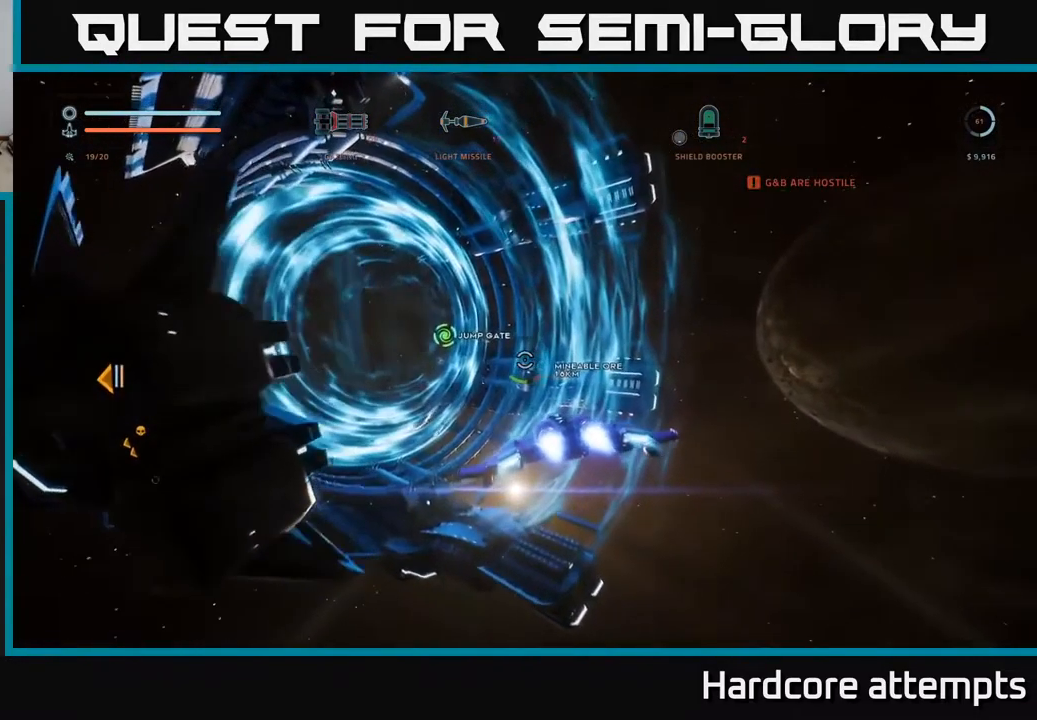
{"buttons": ["L1"], "left_stick": "up-right", "right_stick": "center", "events": [[17, "right_stick", "left"], [217, "right_stick", "center"], [400, "left_stick", "up-right"]]}
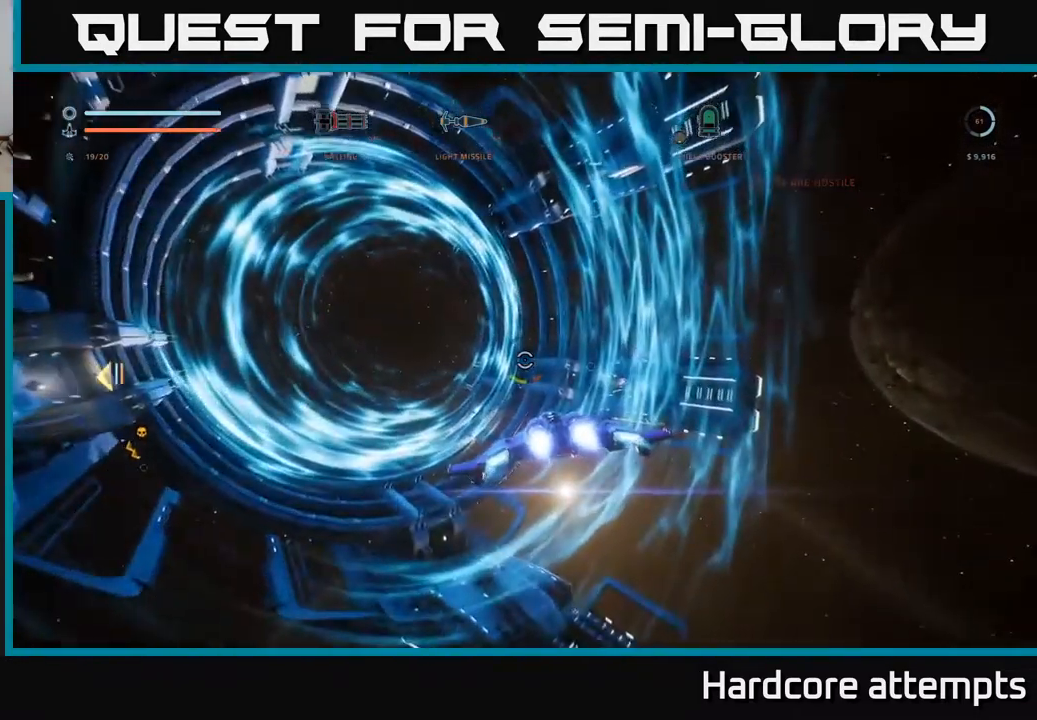
{"buttons": ["L1"], "left_stick": "up", "right_stick": "center", "events": [[17, "right_stick", "right"], [250, "left_stick", "up"], [300, "A", "down"], [433, "right_stick", "center"], [500, "A", "up"]]}
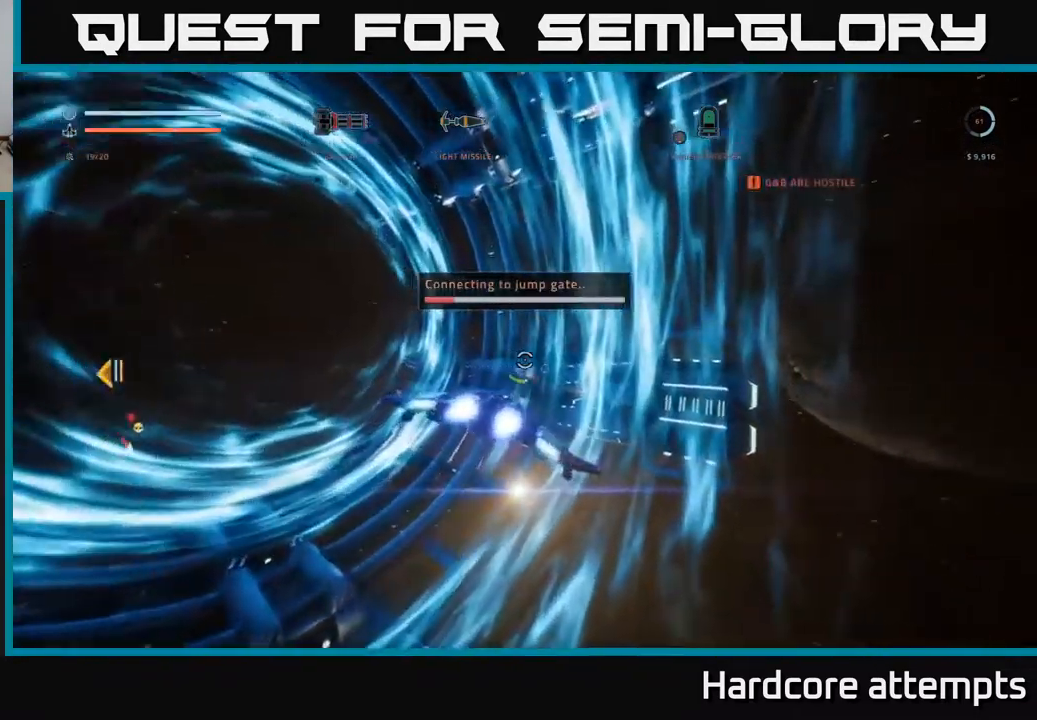
{"buttons": ["A"], "left_stick": "up", "right_stick": "center", "events": [[333, "L1", "up"], [433, "A", "down"]]}
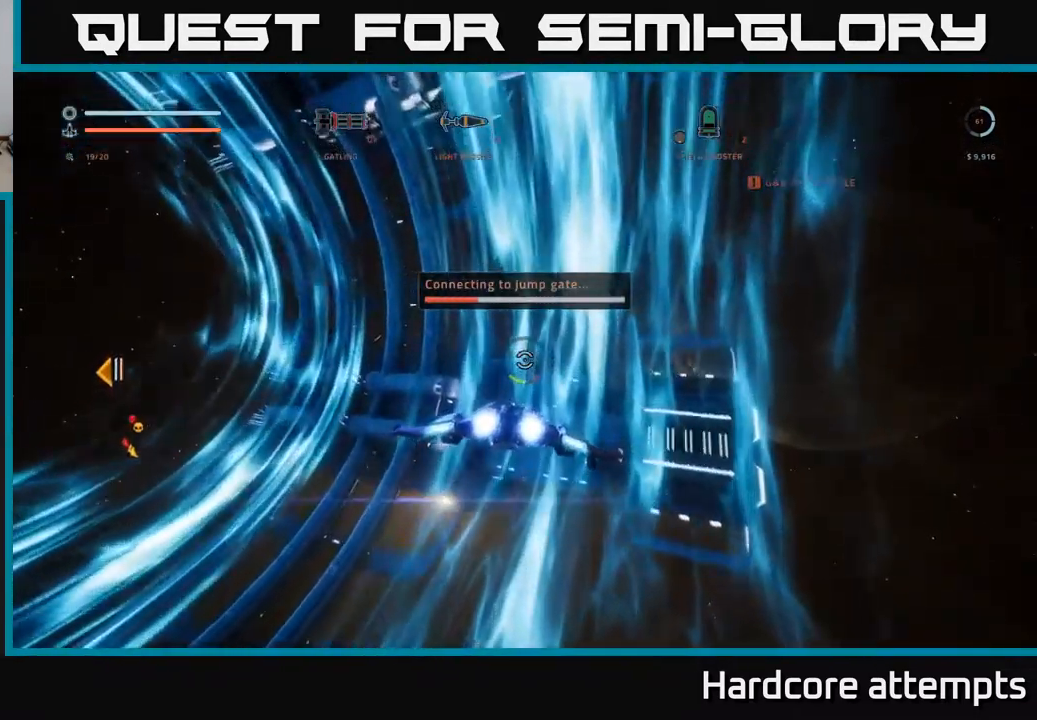
{"buttons": [], "left_stick": "left", "right_stick": "center", "events": [[133, "A", "up"], [250, "left_stick", "up-left"], [400, "left_stick", "left"]]}
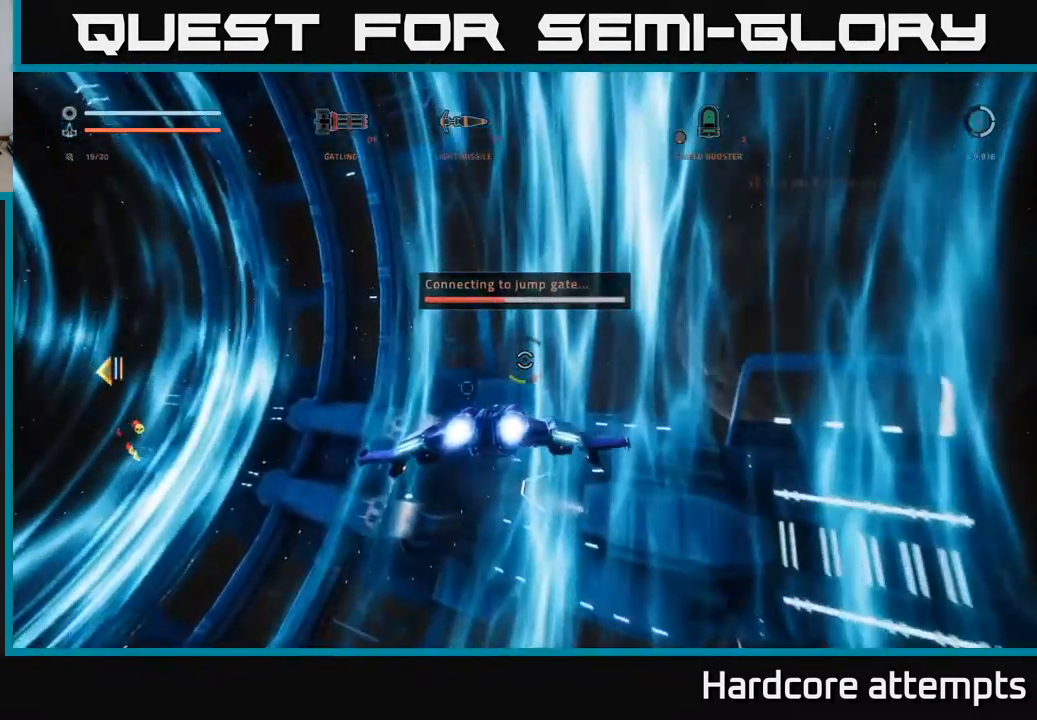
{"buttons": [], "left_stick": "left", "right_stick": "center", "events": []}
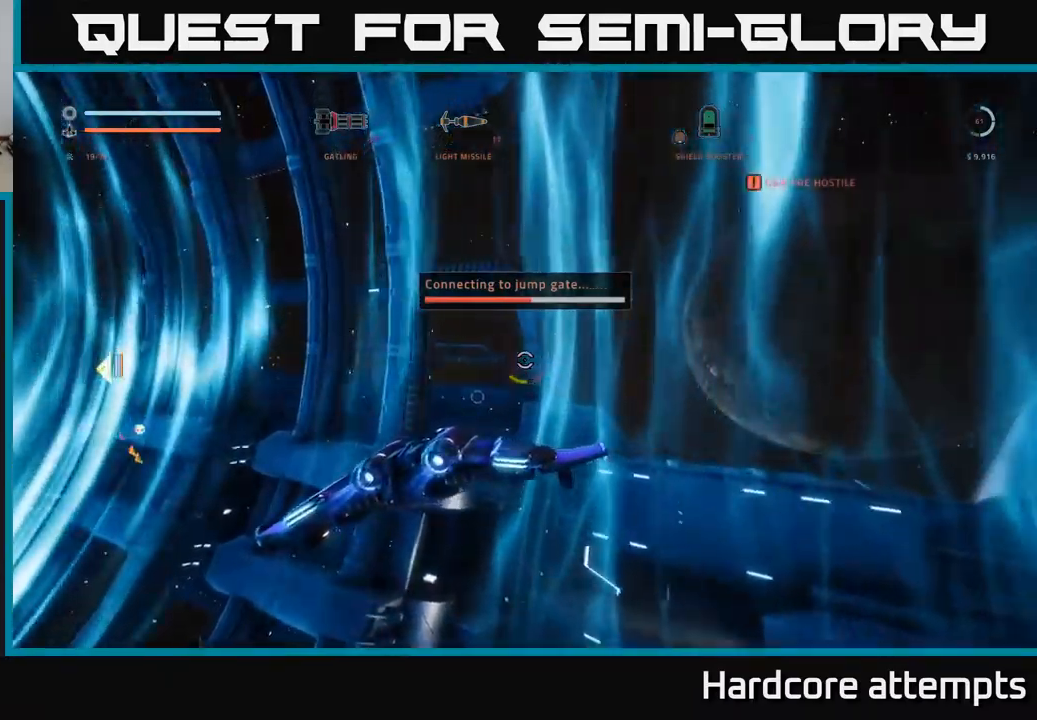
{"buttons": [], "left_stick": "up-right", "right_stick": "up-right", "events": [[184, "left_stick", "up-right"], [334, "right_stick", "right"], [450, "right_stick", "up-right"]]}
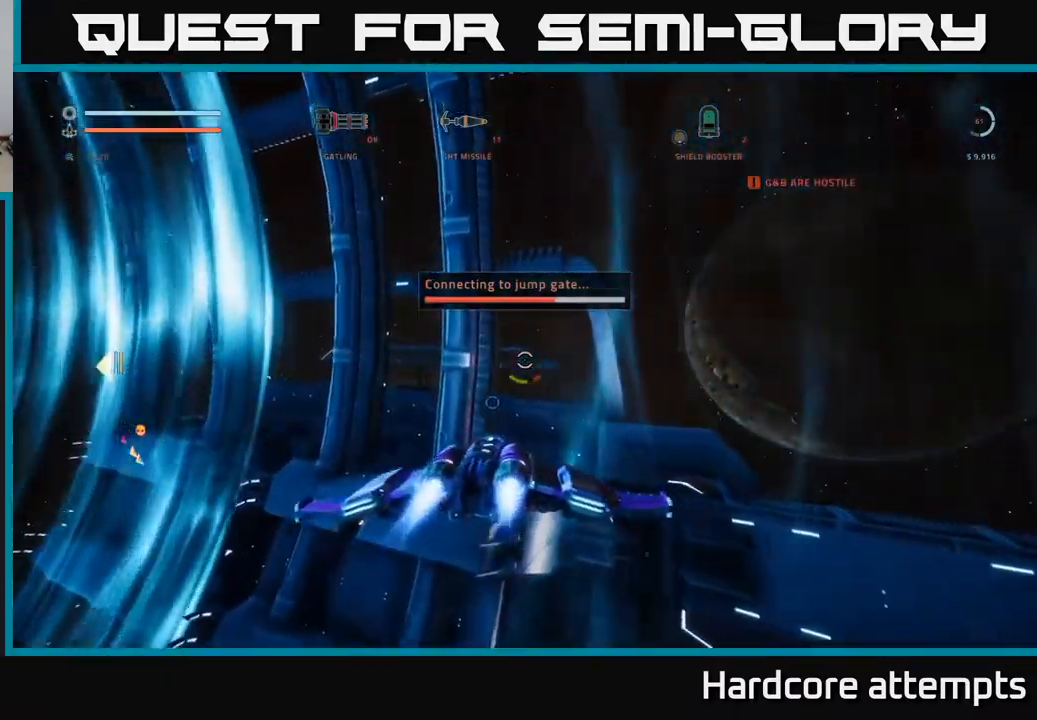
{"buttons": ["A"], "left_stick": "up-right", "right_stick": "center", "events": [[17, "L1", "down"], [100, "left_stick", "up"], [100, "right_stick", "center"], [217, "L1", "up"], [217, "left_stick", "up-right"], [467, "A", "down"]]}
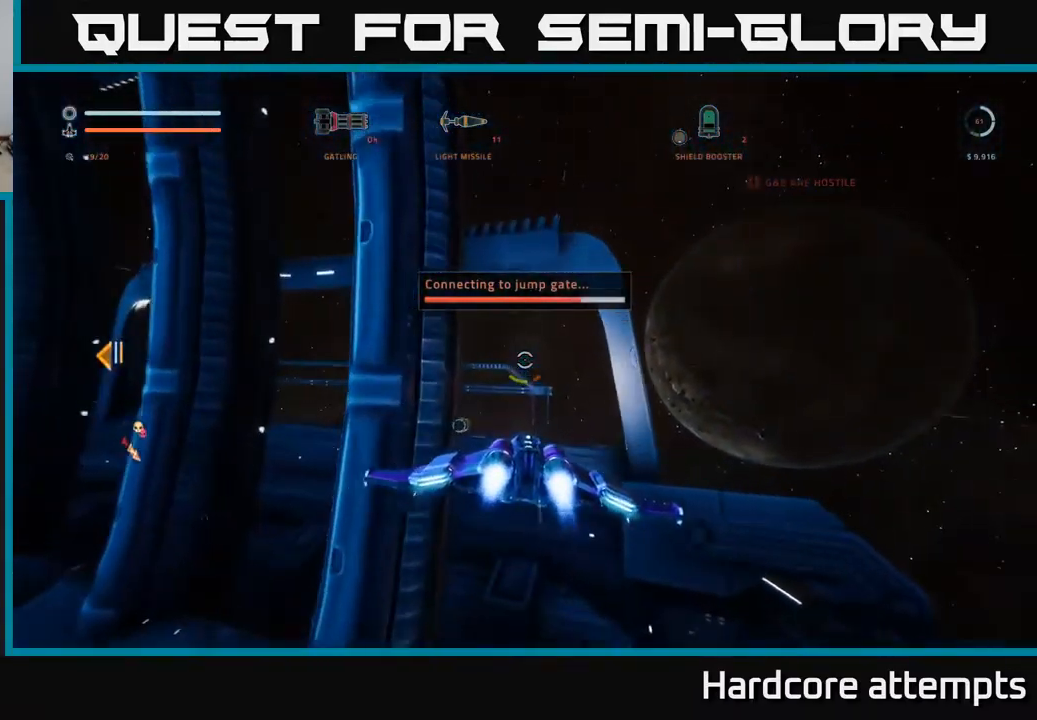
{"buttons": ["A"], "left_stick": "up-right", "right_stick": "center", "events": [[150, "A", "up"], [150, "left_stick", "up-left"], [417, "left_stick", "up-right"], [467, "A", "down"]]}
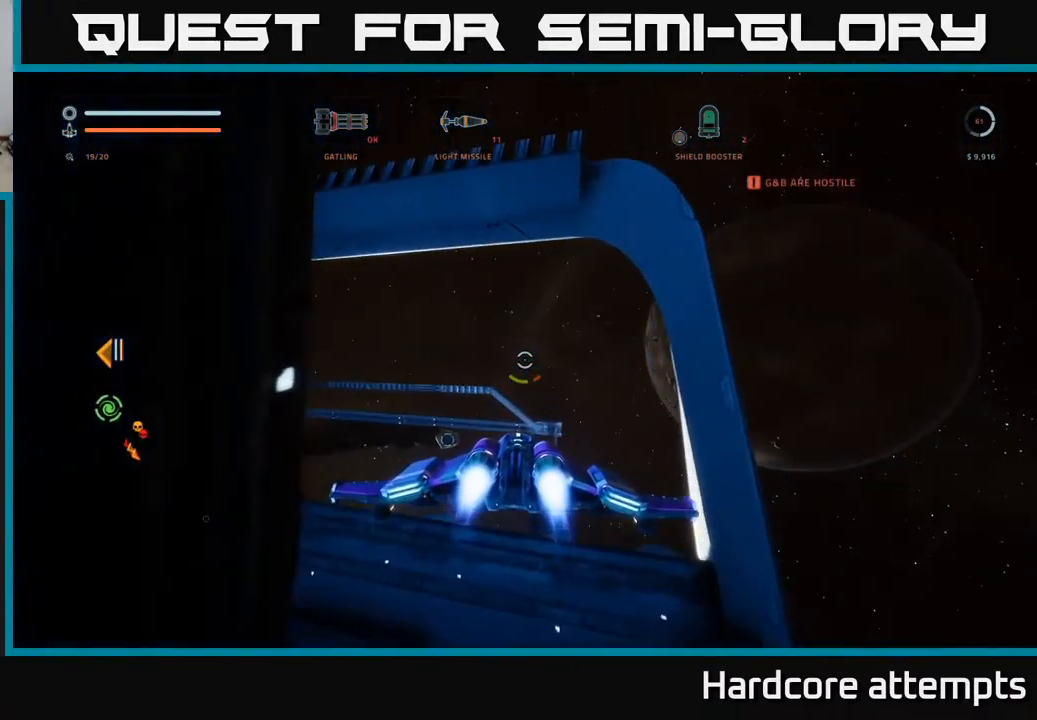
{"buttons": [], "left_stick": "up", "right_stick": "left", "events": [[134, "left_stick", "up"], [200, "right_stick", "down"], [267, "A", "up"], [267, "right_stick", "down-left"], [484, "right_stick", "left"]]}
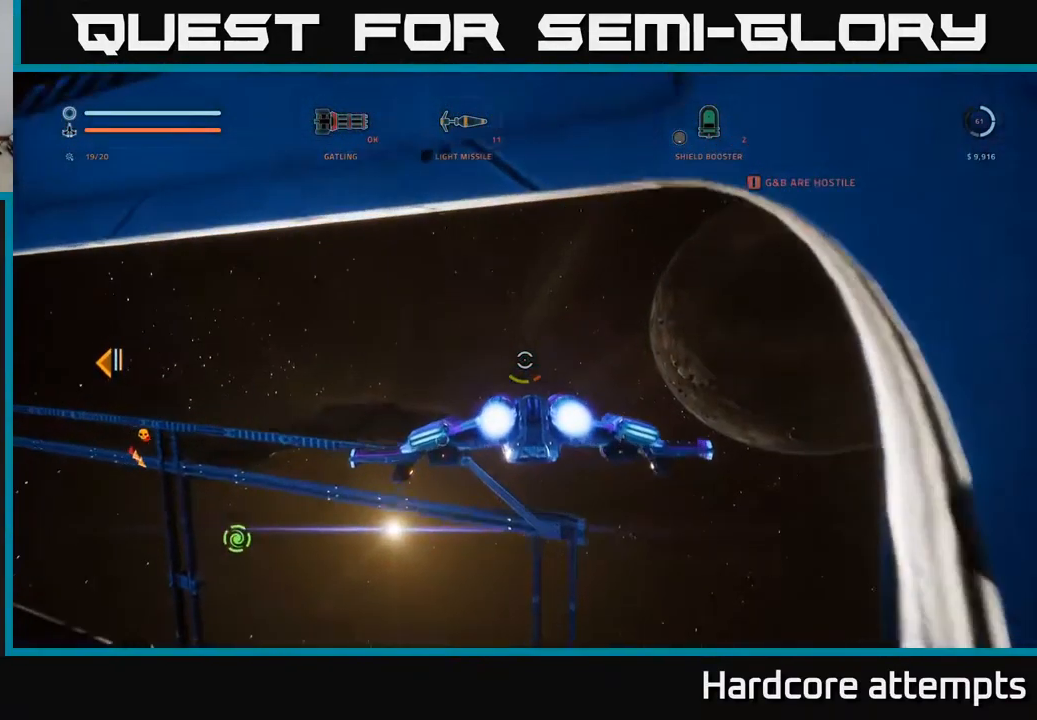
{"buttons": ["R2"], "left_stick": "up", "right_stick": "center", "events": [[134, "right_stick", "center"], [267, "right_stick", "down-left"], [400, "R2", "down"], [484, "right_stick", "center"]]}
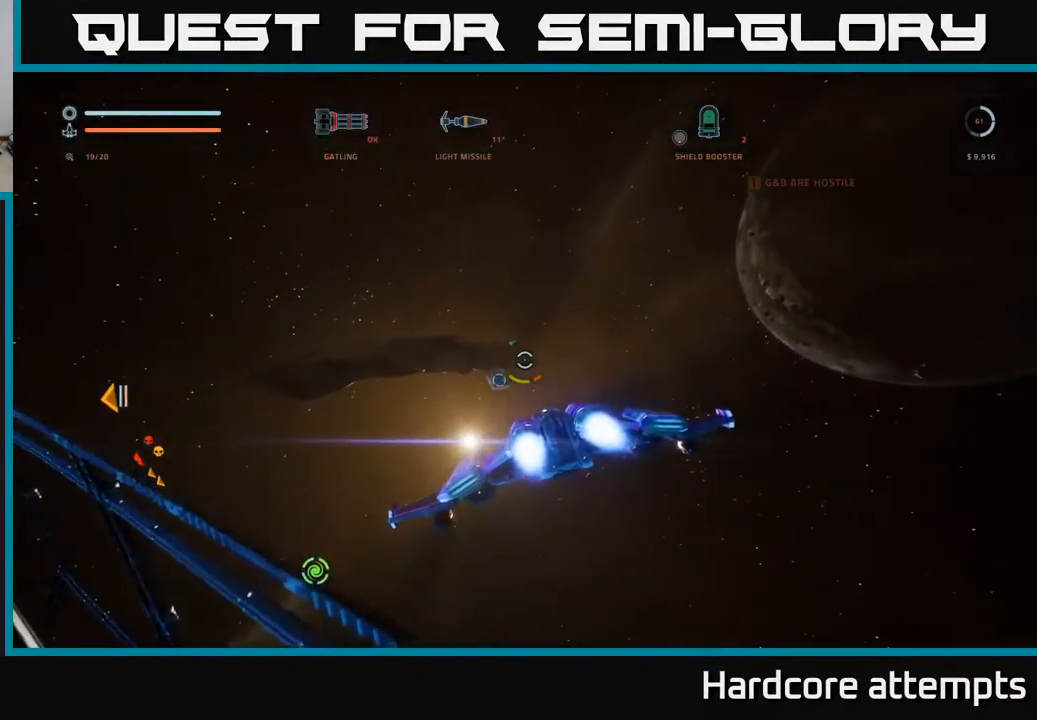
{"buttons": ["L1", "R2"], "left_stick": "up", "right_stick": "up-right", "events": [[34, "L1", "down"], [134, "right_stick", "down"], [234, "X", "down"], [234, "right_stick", "center"], [300, "X", "up"], [417, "right_stick", "up-right"]]}
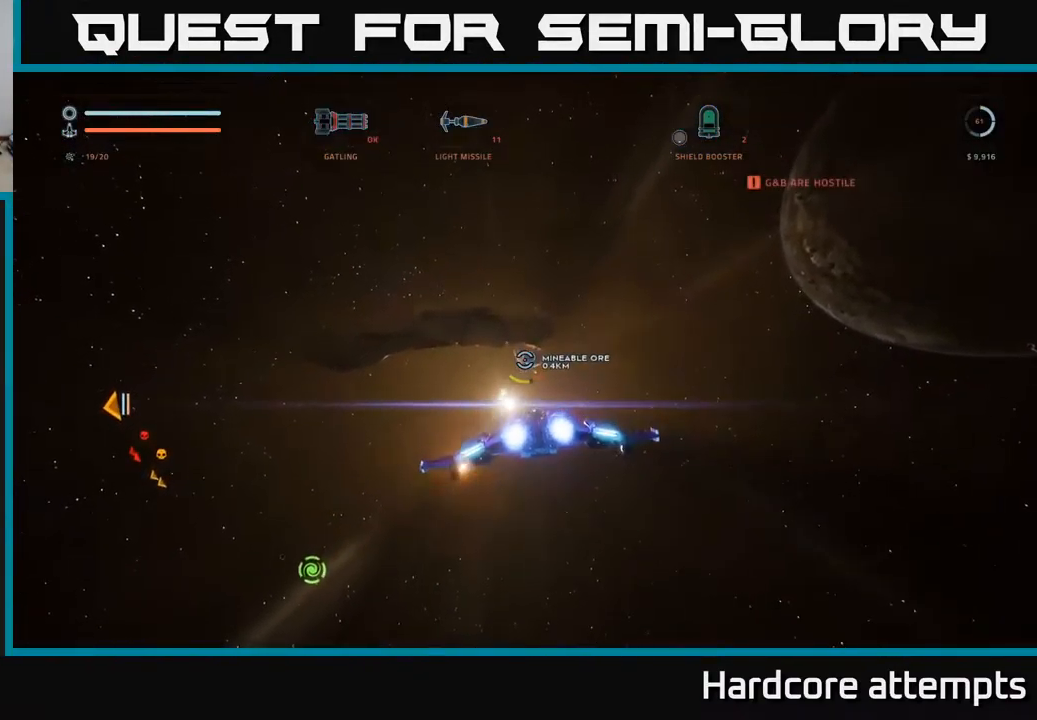
{"buttons": ["R2"], "left_stick": "up", "right_stick": "center", "events": [[34, "right_stick", "center"], [317, "right_stick", "left"], [417, "right_stick", "center"], [467, "L1", "up"]]}
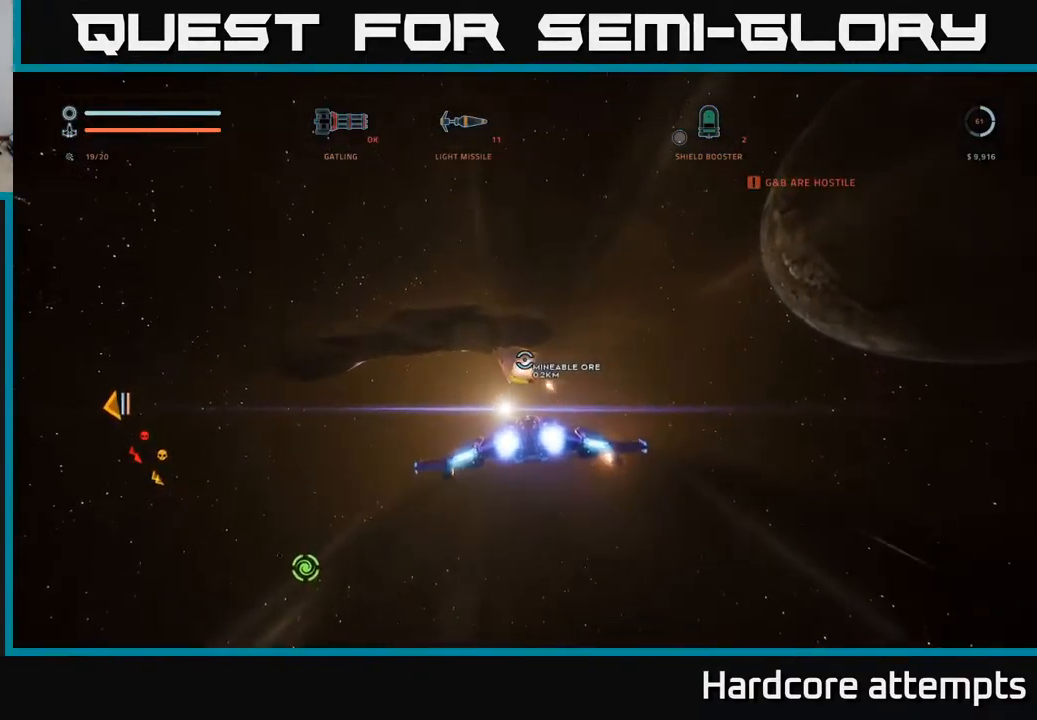
{"buttons": ["R2"], "left_stick": "center", "right_stick": "center", "events": [[50, "X", "down"], [84, "right_stick", "left"], [184, "right_stick", "center"], [200, "X", "up"], [250, "left_stick", "center"], [317, "right_stick", "up"], [484, "right_stick", "center"]]}
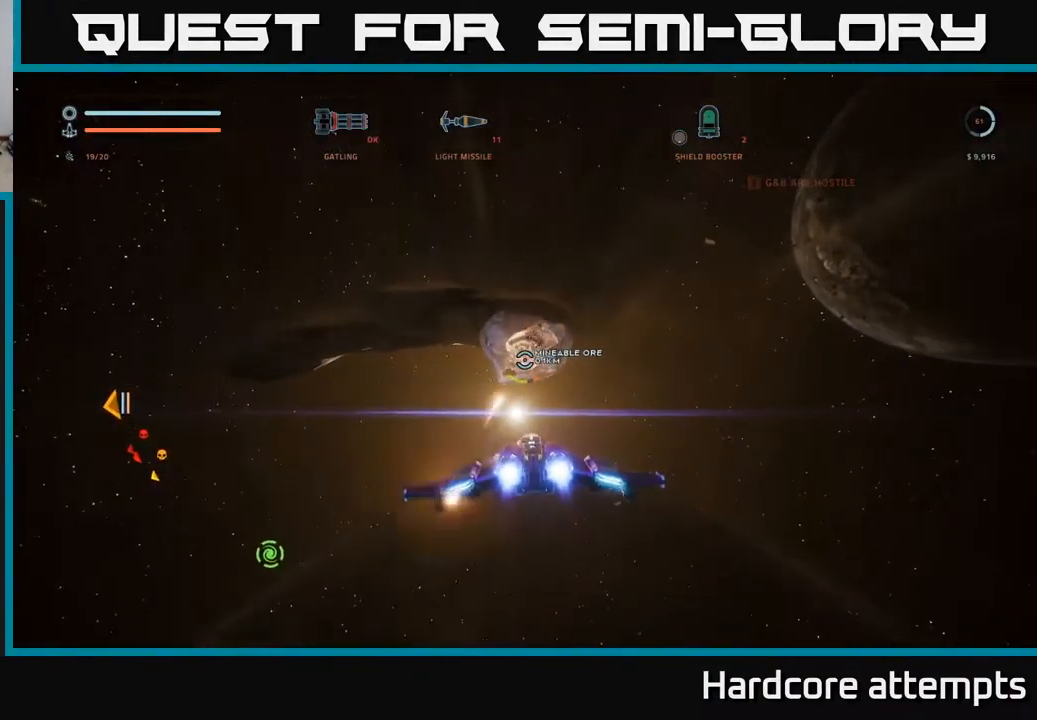
{"buttons": ["A", "R2"], "left_stick": "down", "right_stick": "up-left", "events": [[150, "left_stick", "down-left"], [150, "right_stick", "up-left"], [200, "left_stick", "down"], [350, "A", "down"]]}
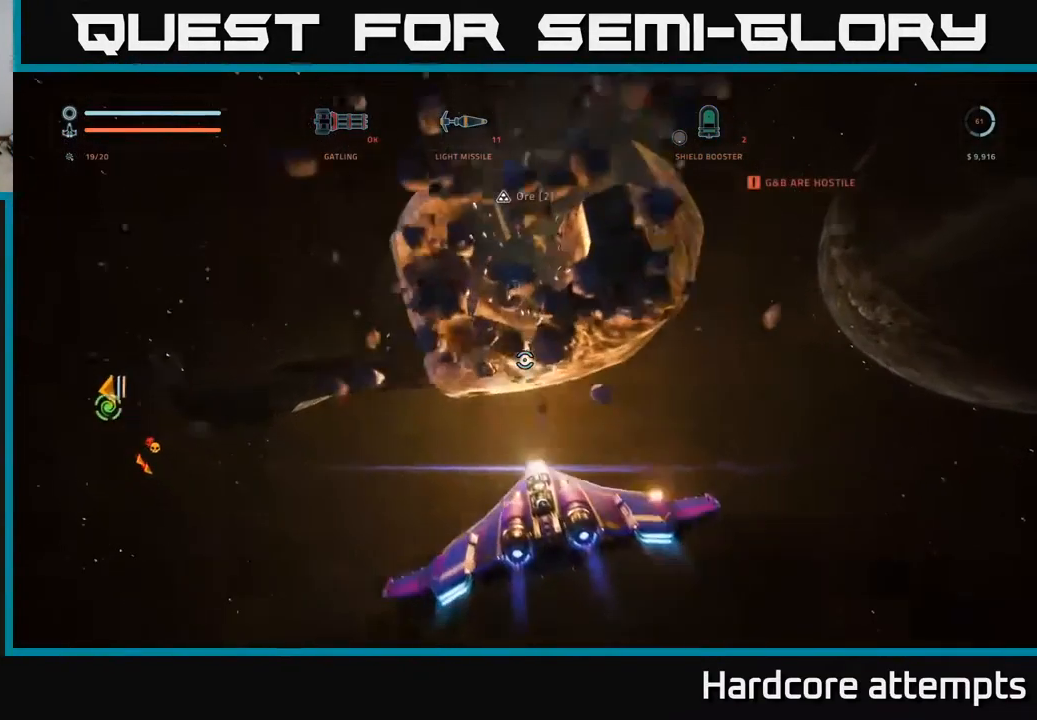
{"buttons": ["R2"], "left_stick": "down", "right_stick": "up", "events": [[34, "A", "up"], [67, "right_stick", "left"], [301, "right_stick", "up"]]}
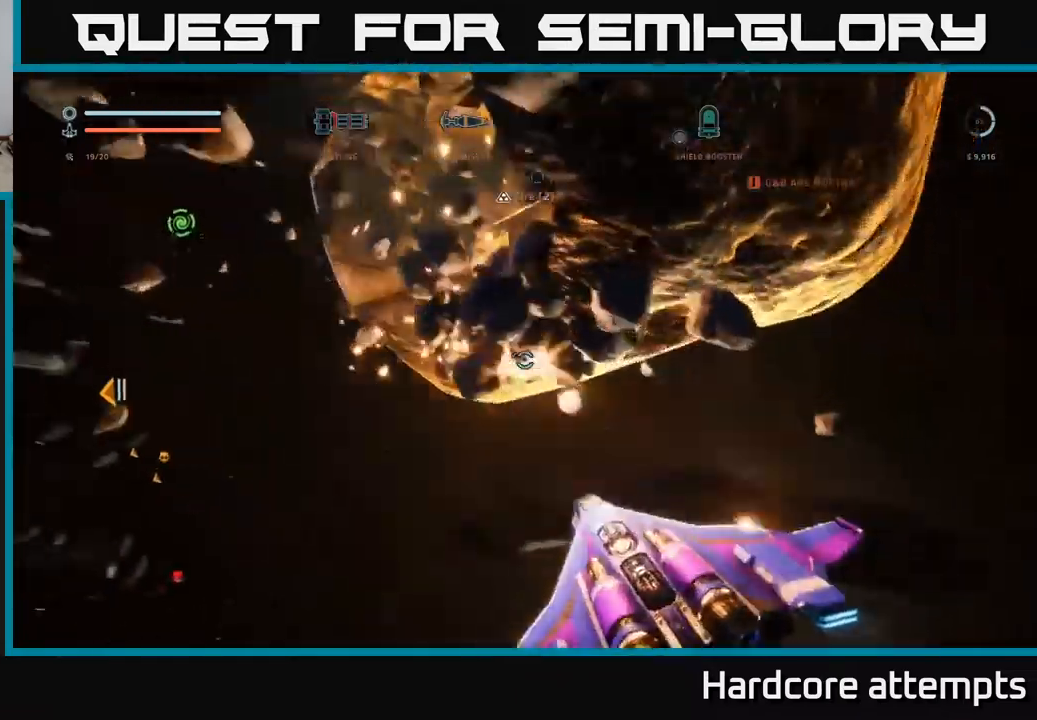
{"buttons": ["R2"], "left_stick": "center", "right_stick": "down-left", "events": [[150, "left_stick", "down-left"], [300, "right_stick", "center"], [316, "left_stick", "left"], [350, "right_stick", "down-left"], [450, "left_stick", "center"]]}